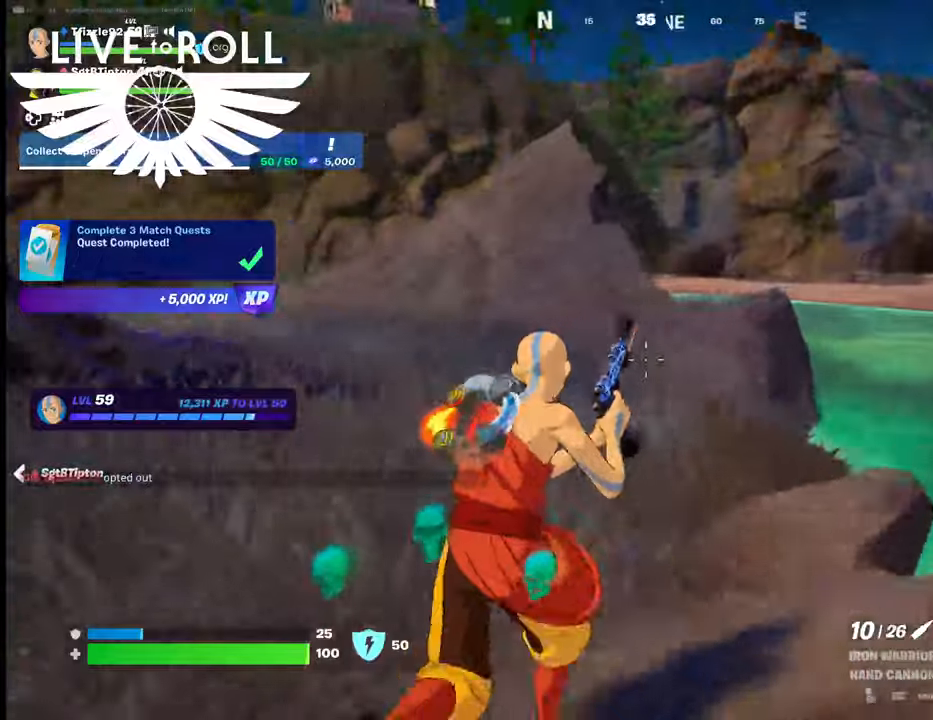
Gameplay with a controller (Xbox layout); each line is a JSON object with the inputs held at the frame after it. "events" lists button and stick changes between this image and that frame as [ms after this image, input, new state], when the widget could be followed in between.
{"buttons": [], "left_stick": "up", "right_stick": "left", "events": []}
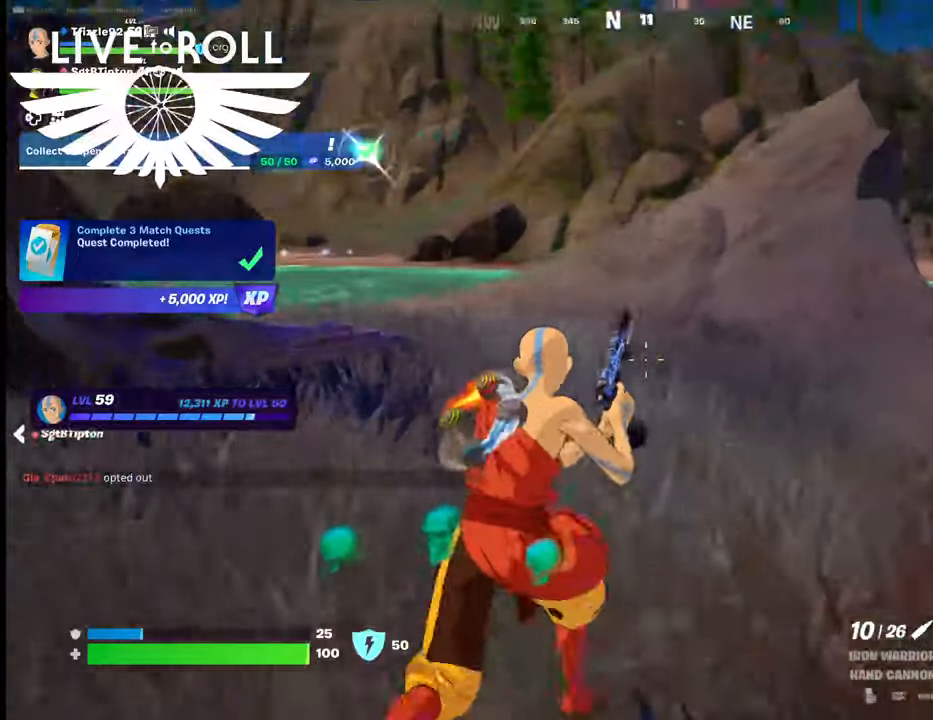
{"buttons": [], "left_stick": "up", "right_stick": "left", "events": []}
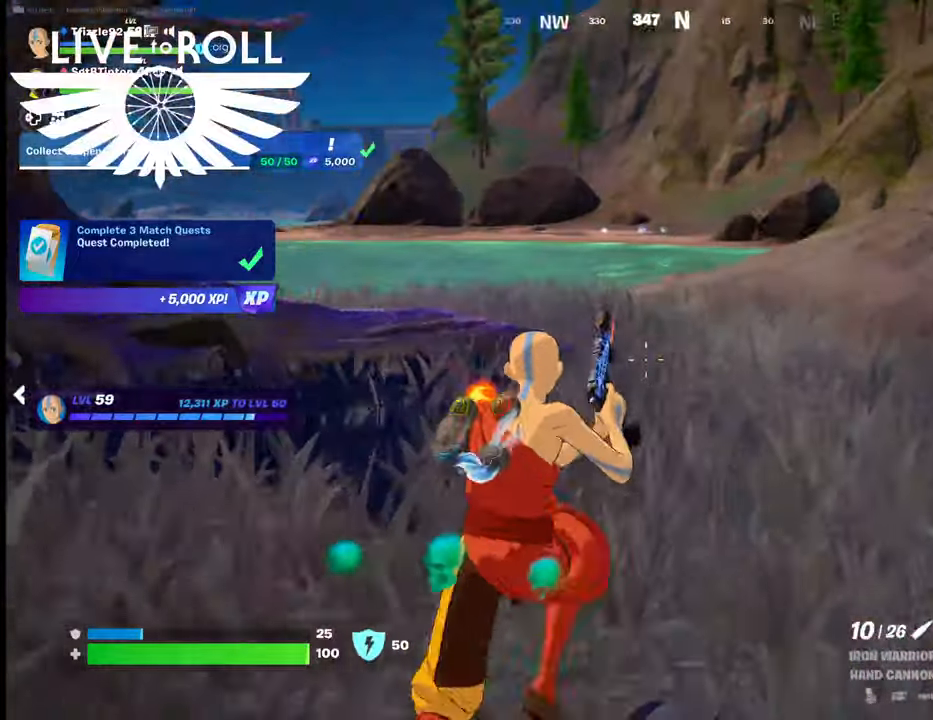
{"buttons": [], "left_stick": "up", "right_stick": "left", "events": []}
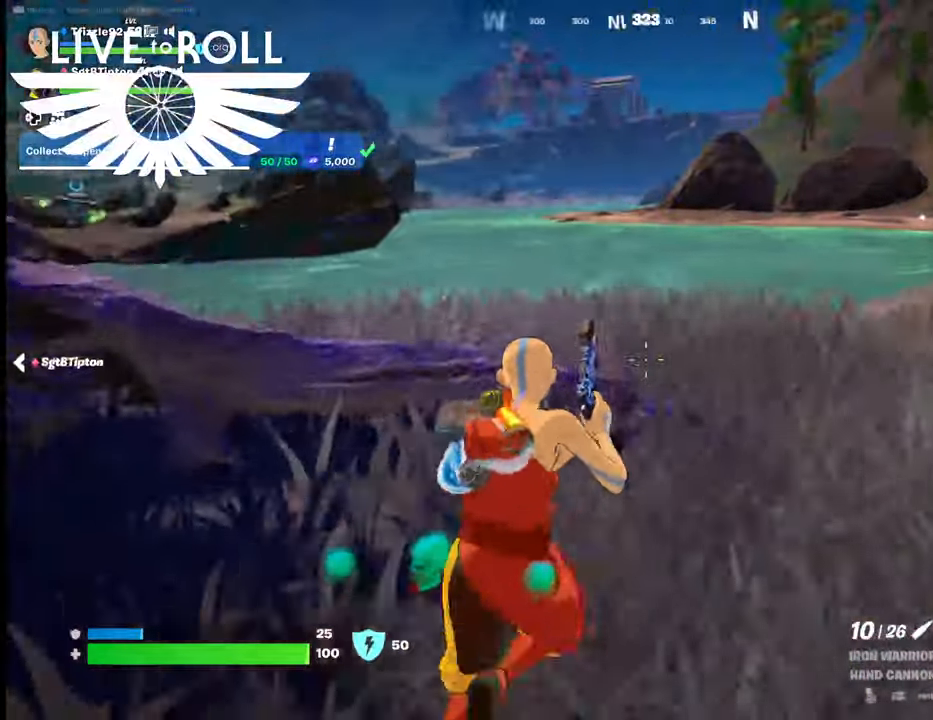
{"buttons": [], "left_stick": "up", "right_stick": "left", "events": [[367, "A", "down"], [467, "A", "up"]]}
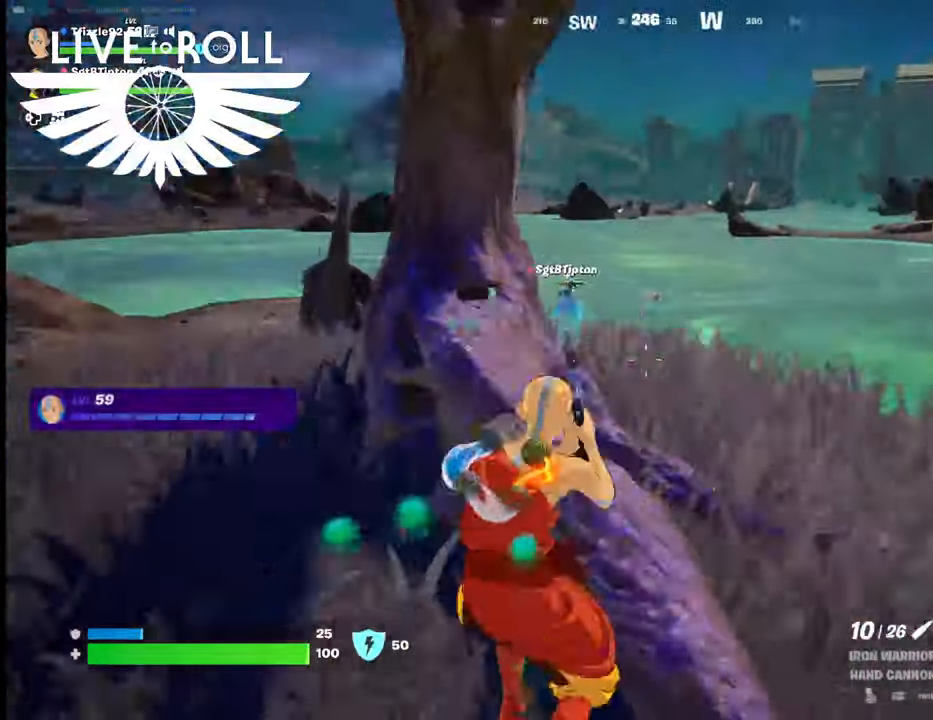
{"buttons": [], "left_stick": "up-right", "right_stick": "left", "events": [[300, "A", "down"], [400, "A", "up"], [467, "left_stick", "up-right"]]}
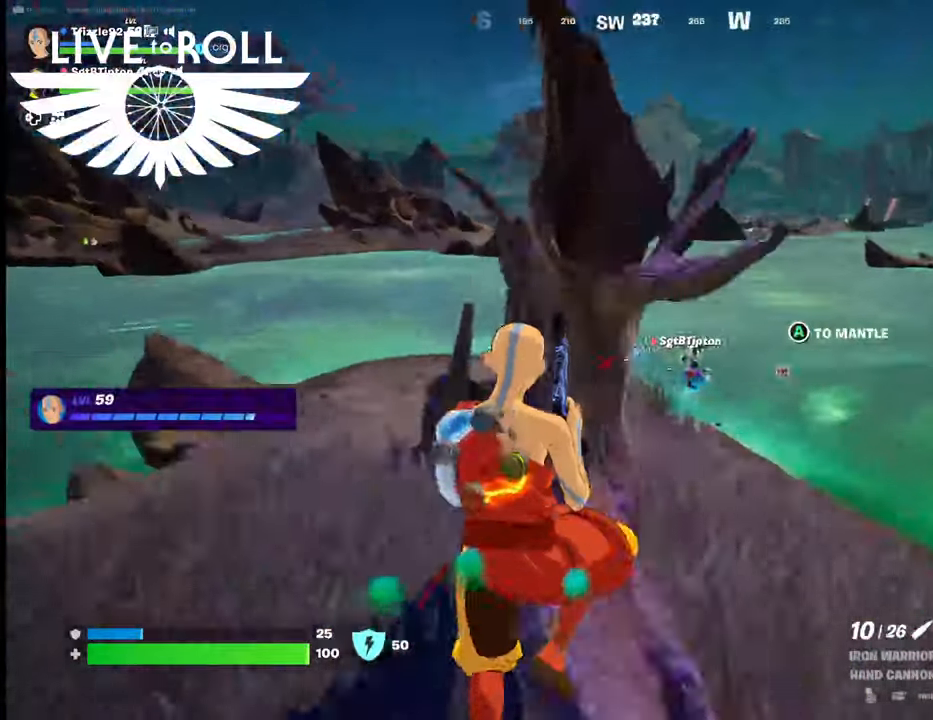
{"buttons": [], "left_stick": "up-right", "right_stick": "center", "events": [[500, "right_stick", "center"]]}
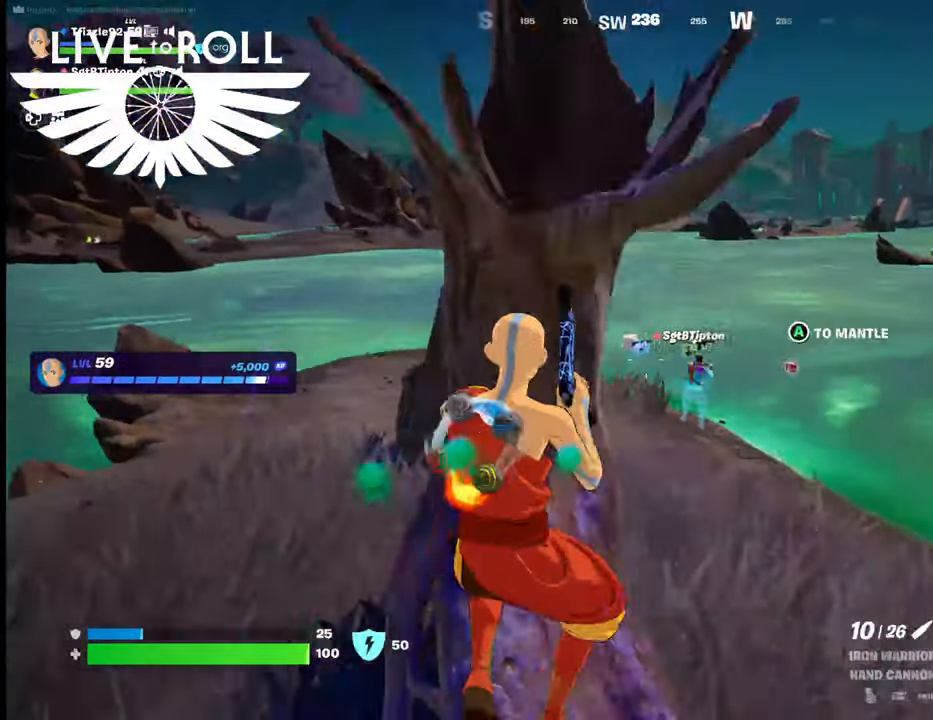
{"buttons": [], "left_stick": "up-right", "right_stick": "center", "events": []}
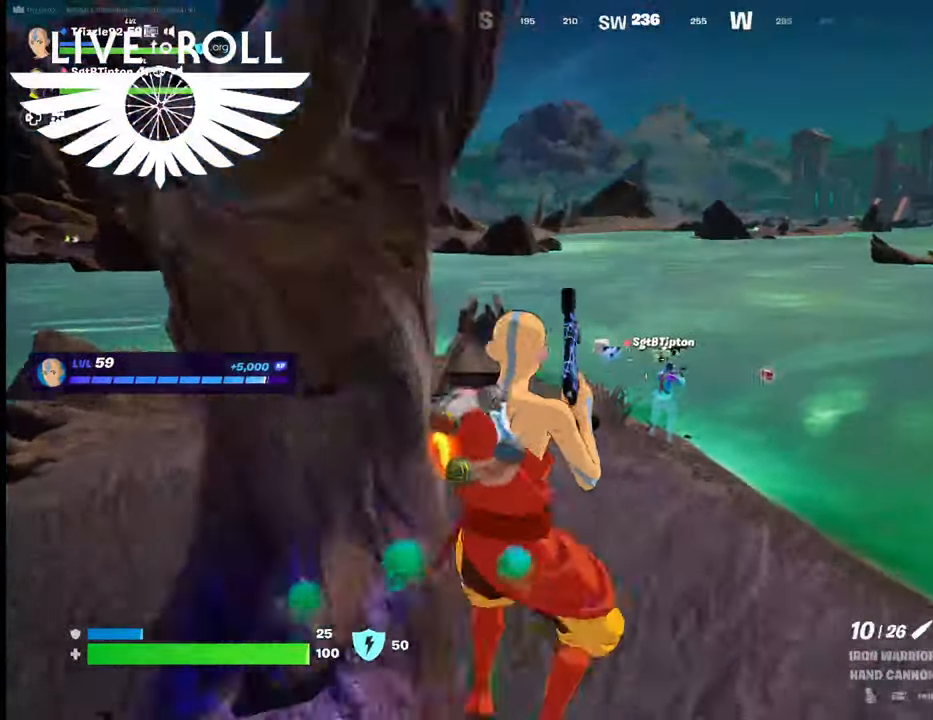
{"buttons": [], "left_stick": "up", "right_stick": "center", "events": [[367, "left_stick", "up"]]}
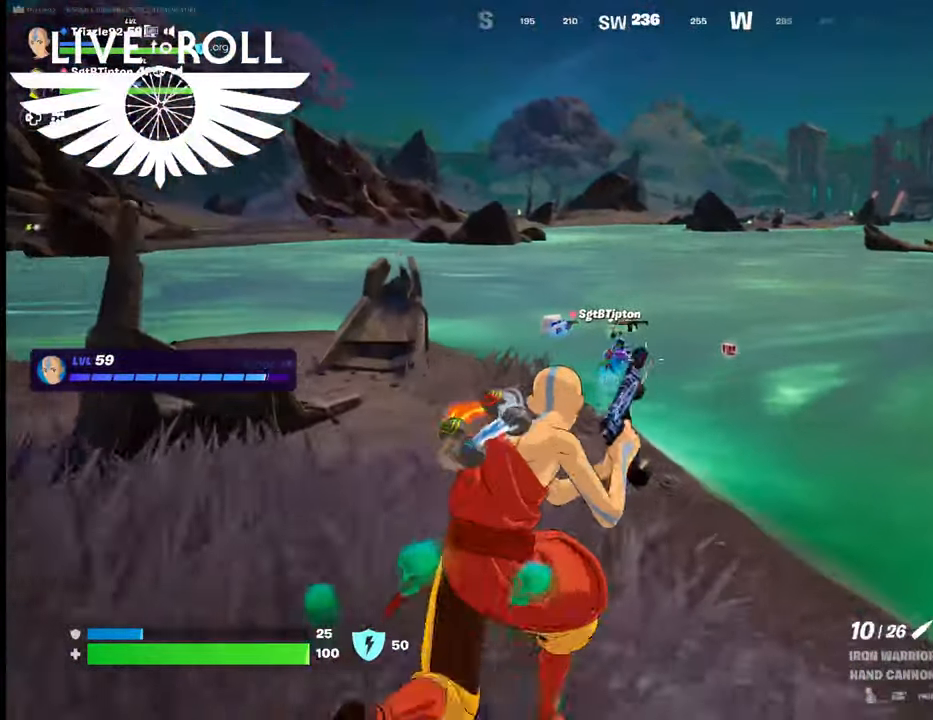
{"buttons": [], "left_stick": "up", "right_stick": "center", "events": []}
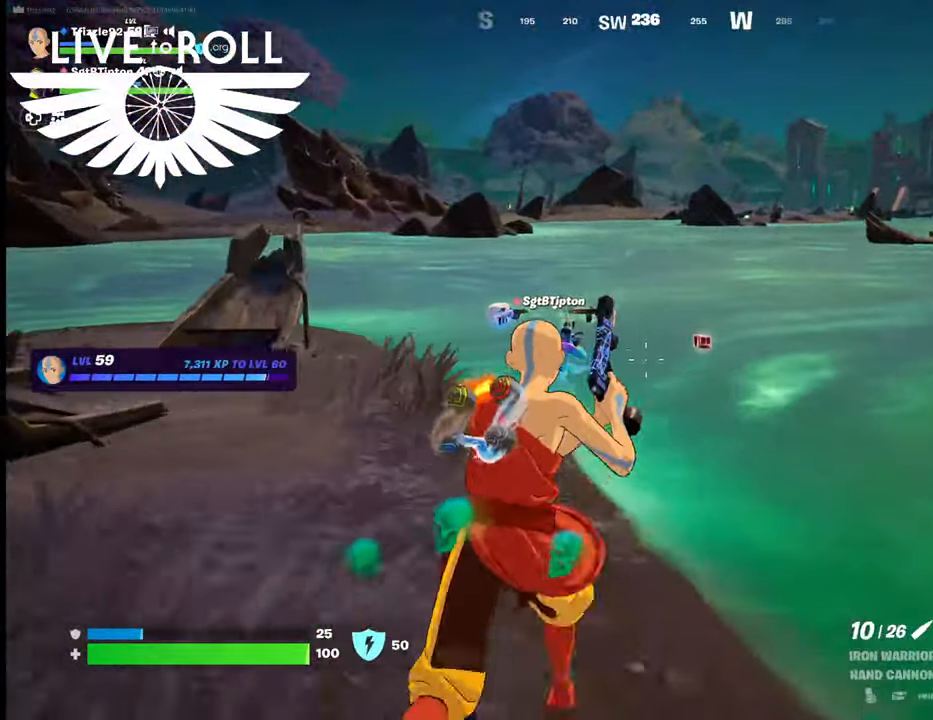
{"buttons": [], "left_stick": "up", "right_stick": "center", "events": []}
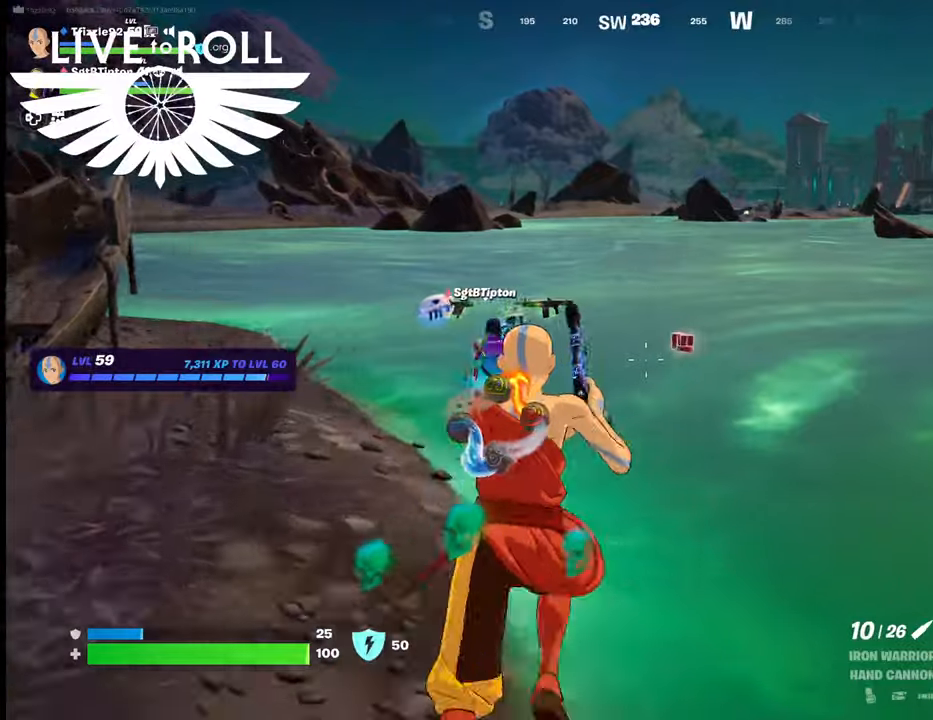
{"buttons": [], "left_stick": "up", "right_stick": "up-left", "events": [[334, "right_stick", "up-left"]]}
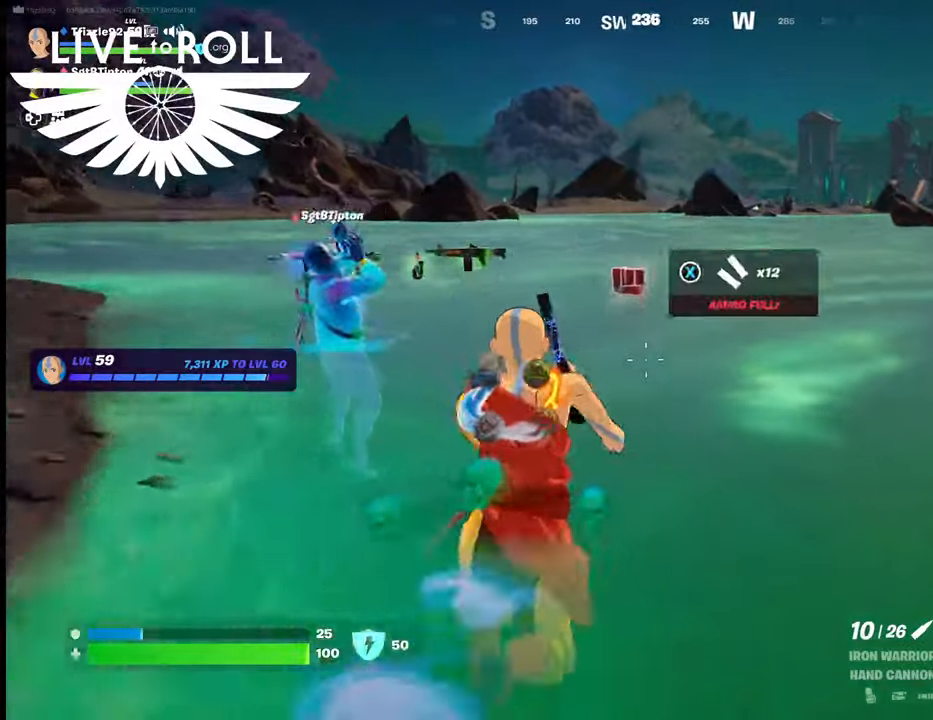
{"buttons": [], "left_stick": "up-right", "right_stick": "up-left", "events": [[234, "left_stick", "up-right"]]}
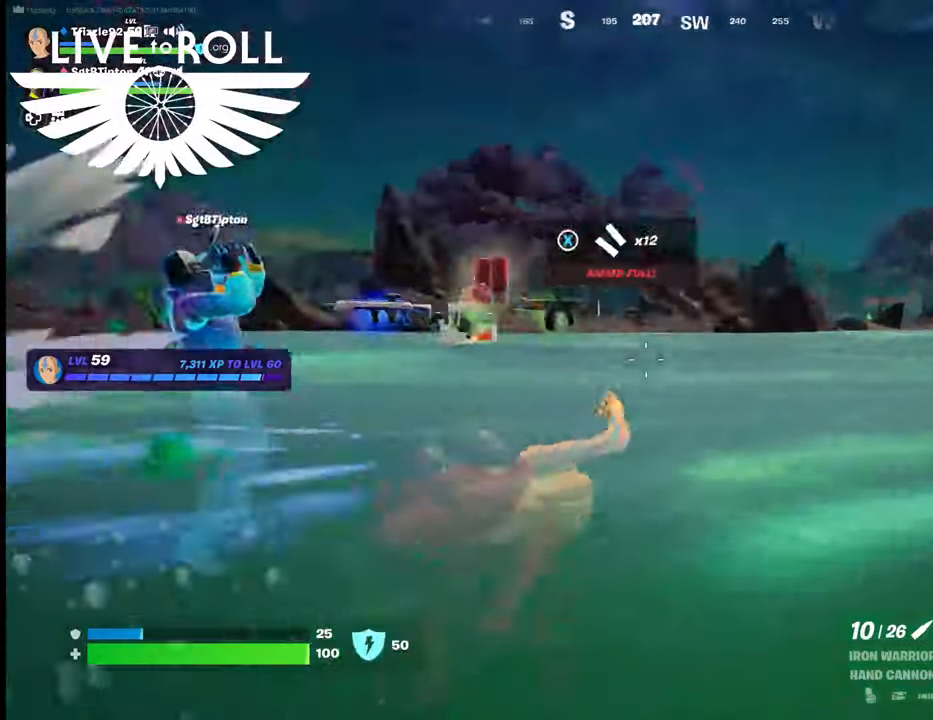
{"buttons": [], "left_stick": "up", "right_stick": "left", "events": [[34, "left_stick", "up"], [67, "A", "down"], [67, "right_stick", "left"], [234, "A", "up"]]}
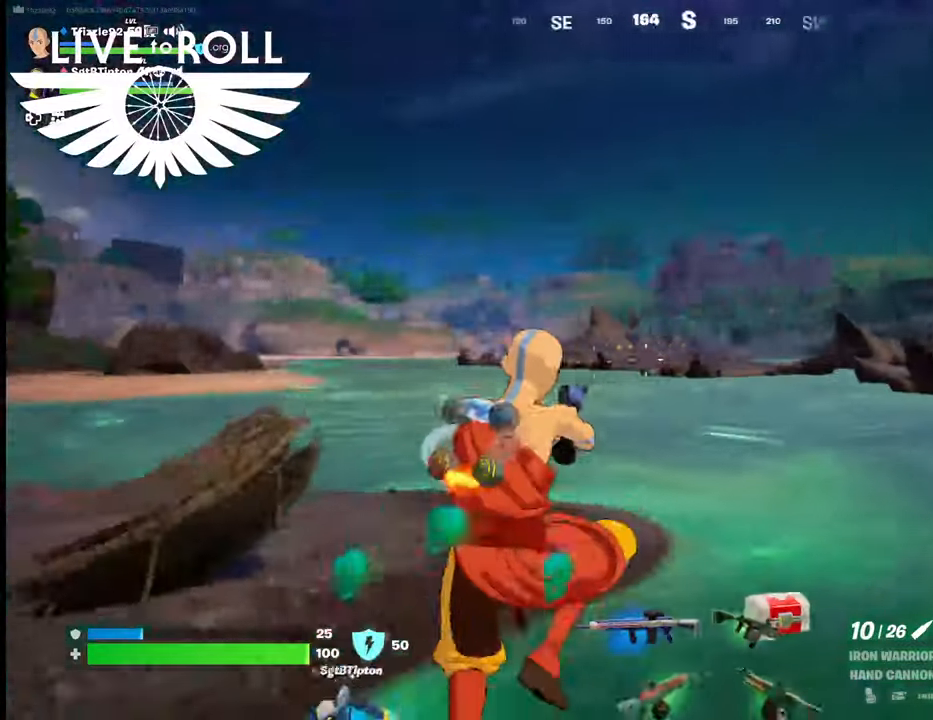
{"buttons": [], "left_stick": "up", "right_stick": "left", "events": []}
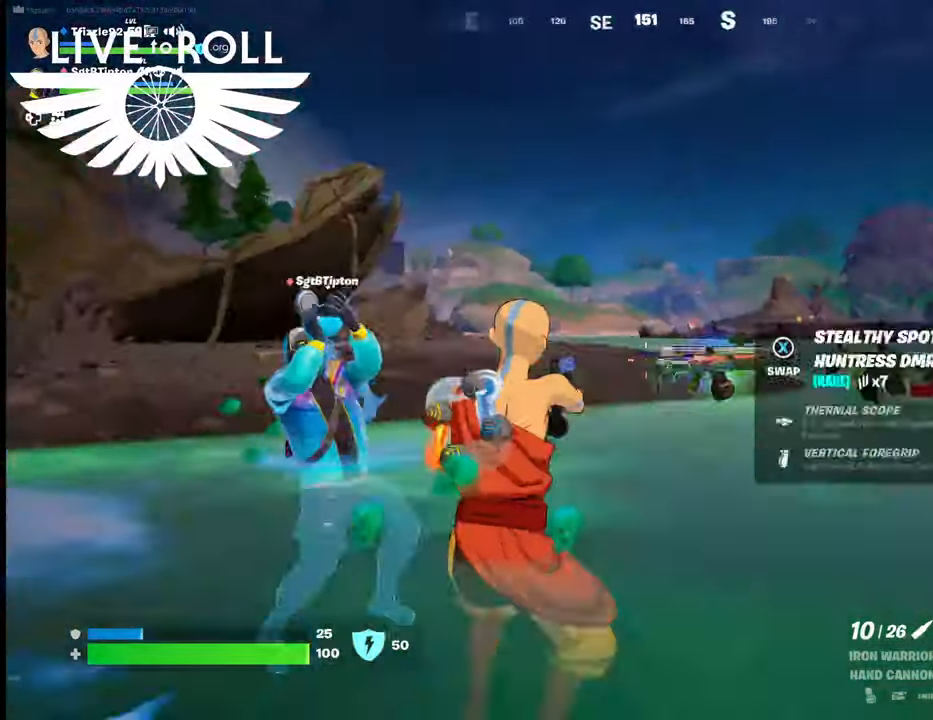
{"buttons": [], "left_stick": "up", "right_stick": "center", "events": [[334, "right_stick", "center"]]}
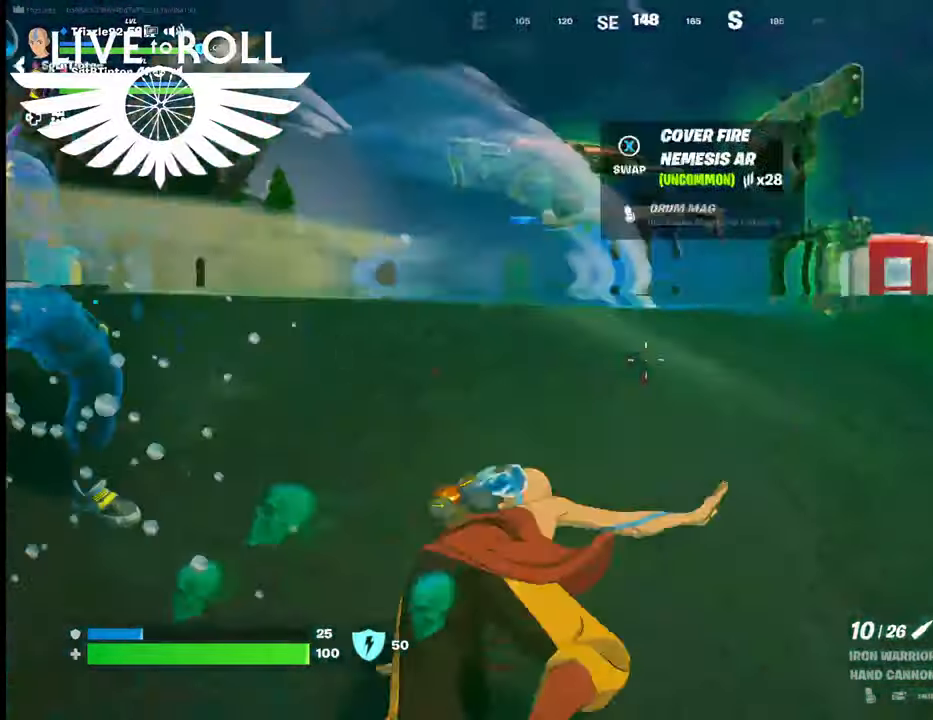
{"buttons": [], "left_stick": "up", "right_stick": "center", "events": []}
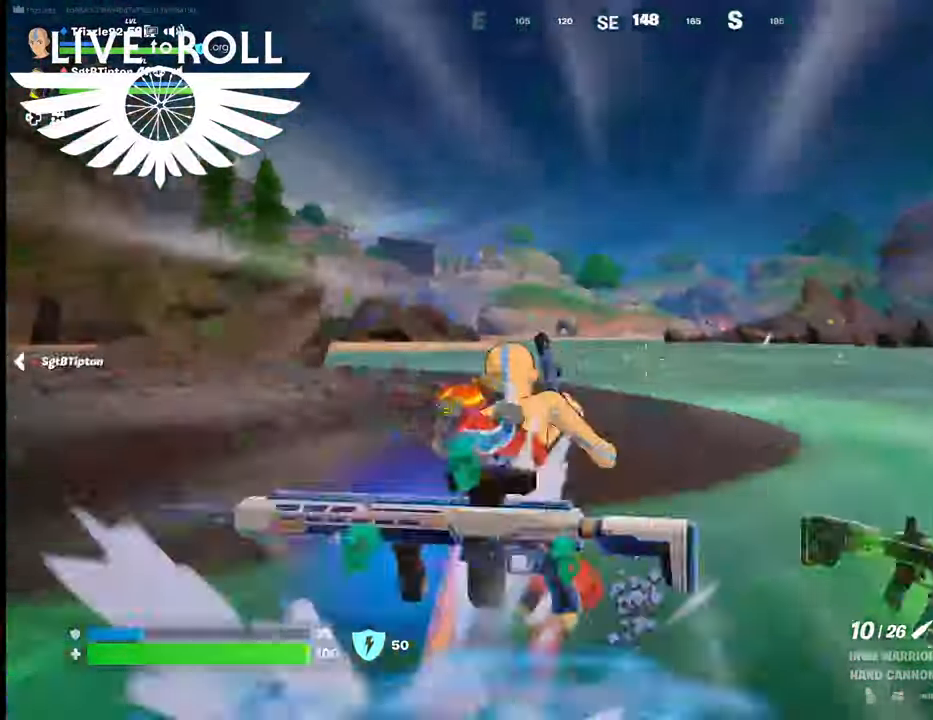
{"buttons": [], "left_stick": "up", "right_stick": "center", "events": []}
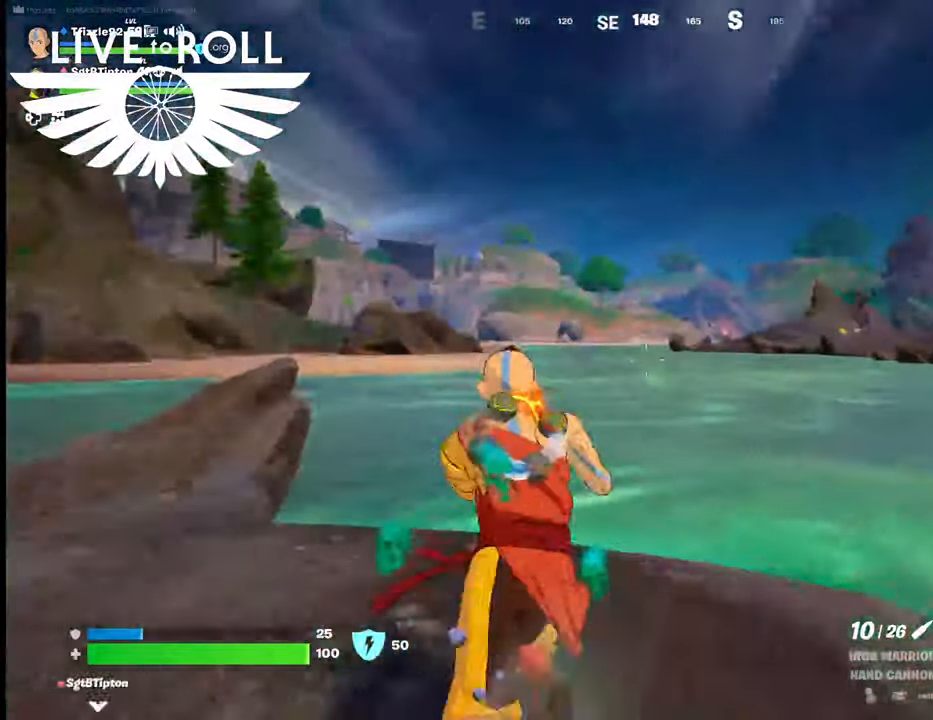
{"buttons": [], "left_stick": "up", "right_stick": "center", "events": []}
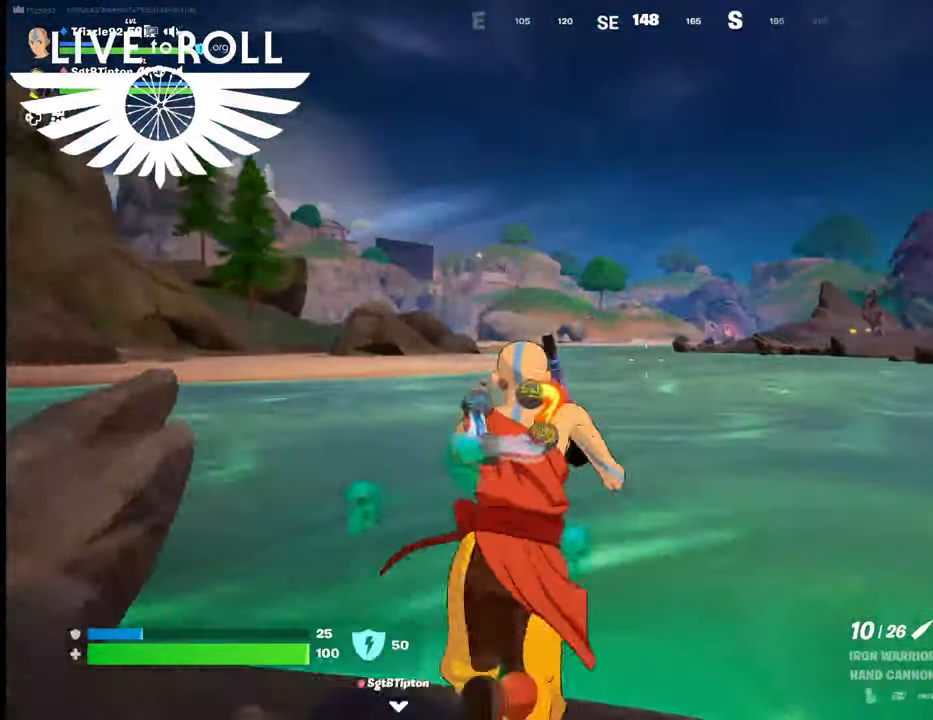
{"buttons": [], "left_stick": "up", "right_stick": "center", "events": [[300, "A", "down"], [434, "A", "up"]]}
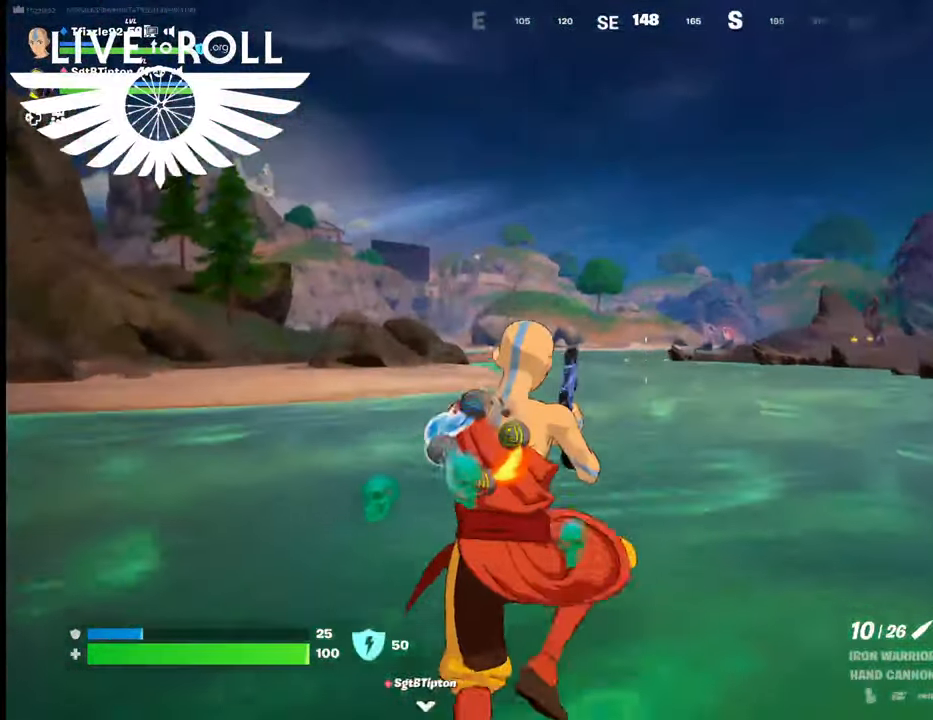
{"buttons": [], "left_stick": "up", "right_stick": "center", "events": [[67, "A", "down"], [234, "A", "up"]]}
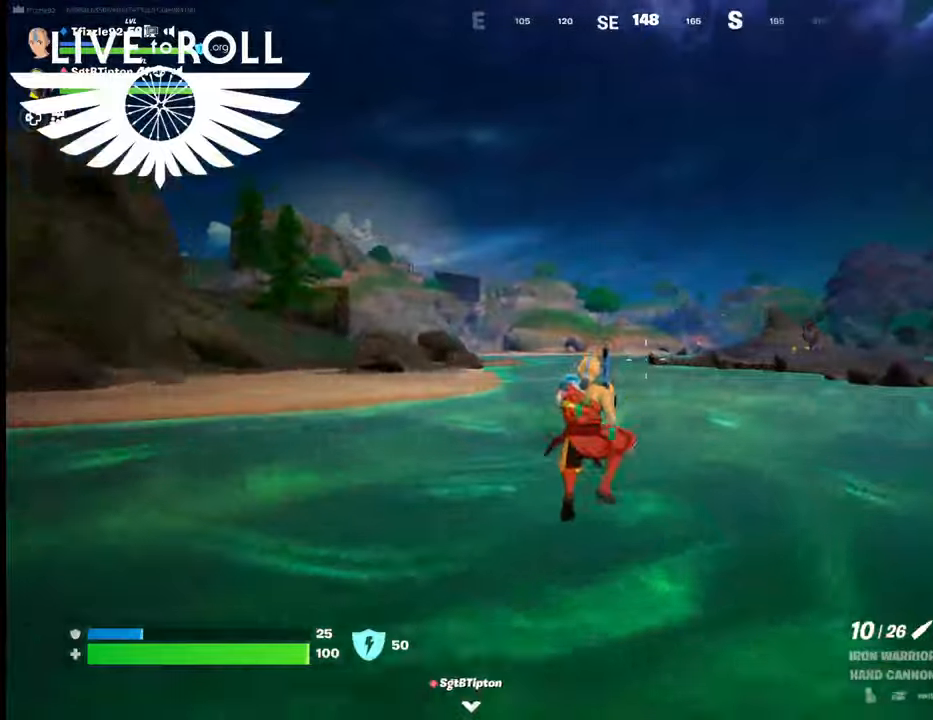
{"buttons": [], "left_stick": "up", "right_stick": "center", "events": []}